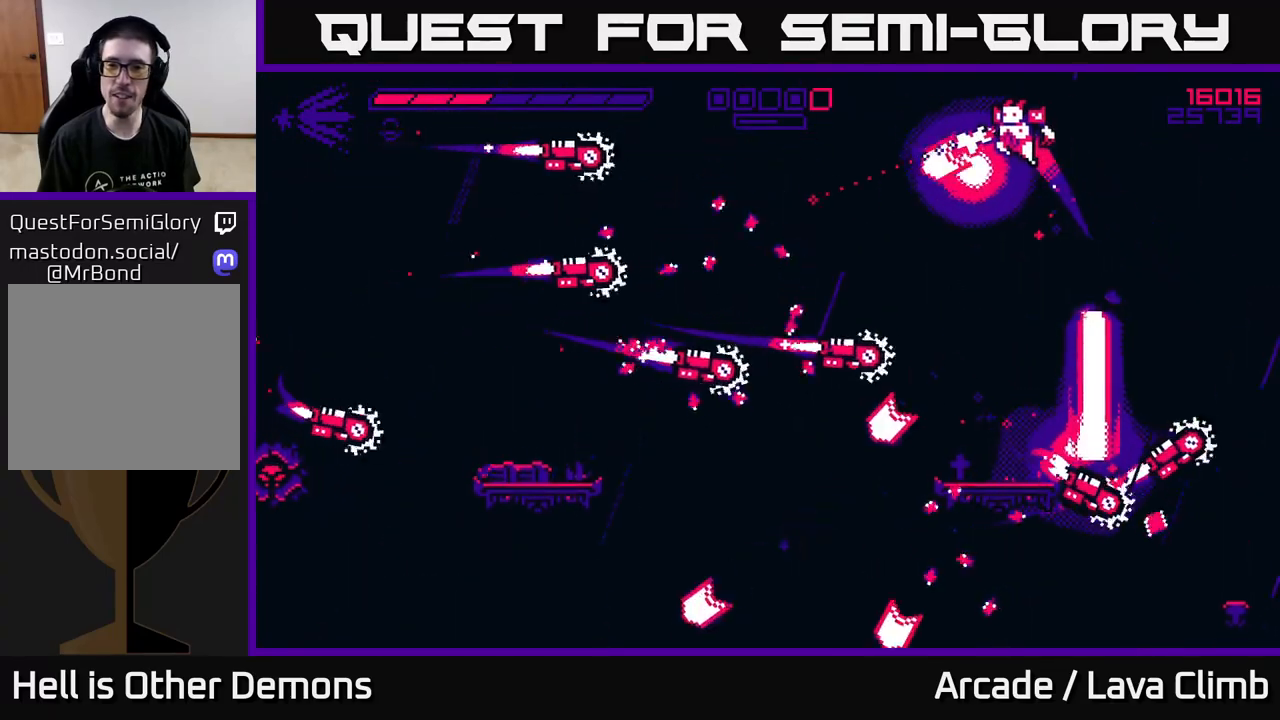
Gameplay with a controller (Xbox layout); each line is a JSON object with the inputs held at the frame after it. "events" lists button and stick changes between this image and that frame as [ms after this image, input, new state], when the widget could be followed in between.
{"buttons": ["L2", "R2"], "left_stick": "up-left", "right_stick": "left", "events": [[183, "L2", "down"], [183, "left_stick", "center"], [233, "left_stick", "right"], [250, "right_stick", "left"], [467, "left_stick", "up-left"]]}
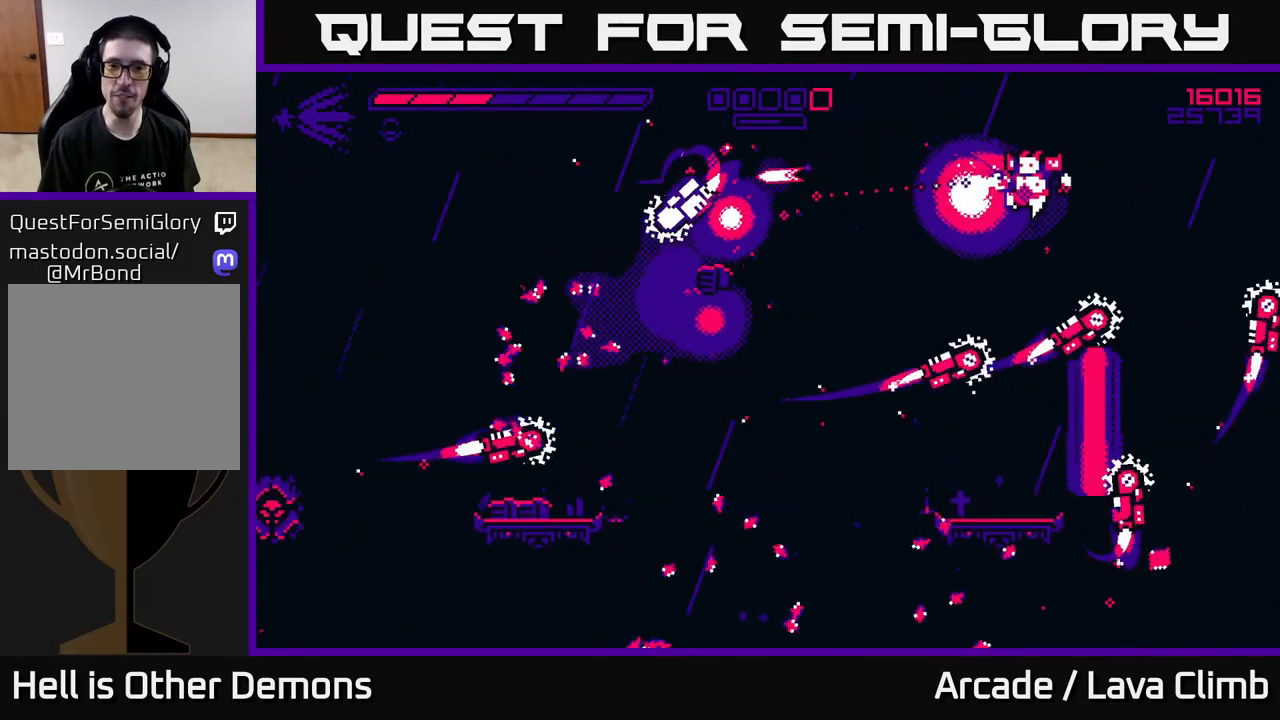
{"buttons": ["L2"], "left_stick": "up-left", "right_stick": "up-left", "events": [[100, "right_stick", "up-left"], [133, "R2", "up"], [133, "left_stick", "left"], [150, "L2", "up"], [233, "L2", "down"], [233, "R1", "down"], [283, "left_stick", "up-left"], [450, "R1", "up"]]}
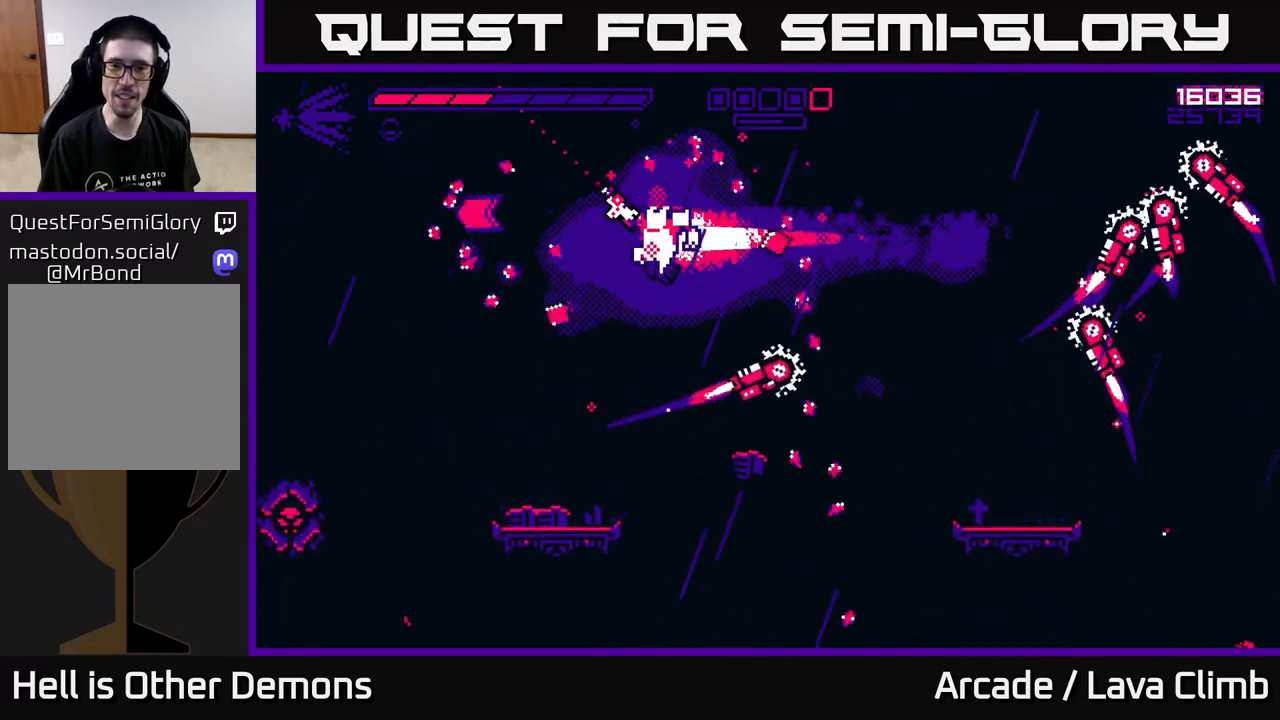
{"buttons": ["R2"], "left_stick": "center", "right_stick": "up-right", "events": [[33, "R2", "down"], [67, "L2", "up"], [133, "right_stick", "up-right"], [183, "right_stick", "right"], [267, "left_stick", "center"], [333, "left_stick", "right"], [367, "right_stick", "up-right"], [433, "left_stick", "center"]]}
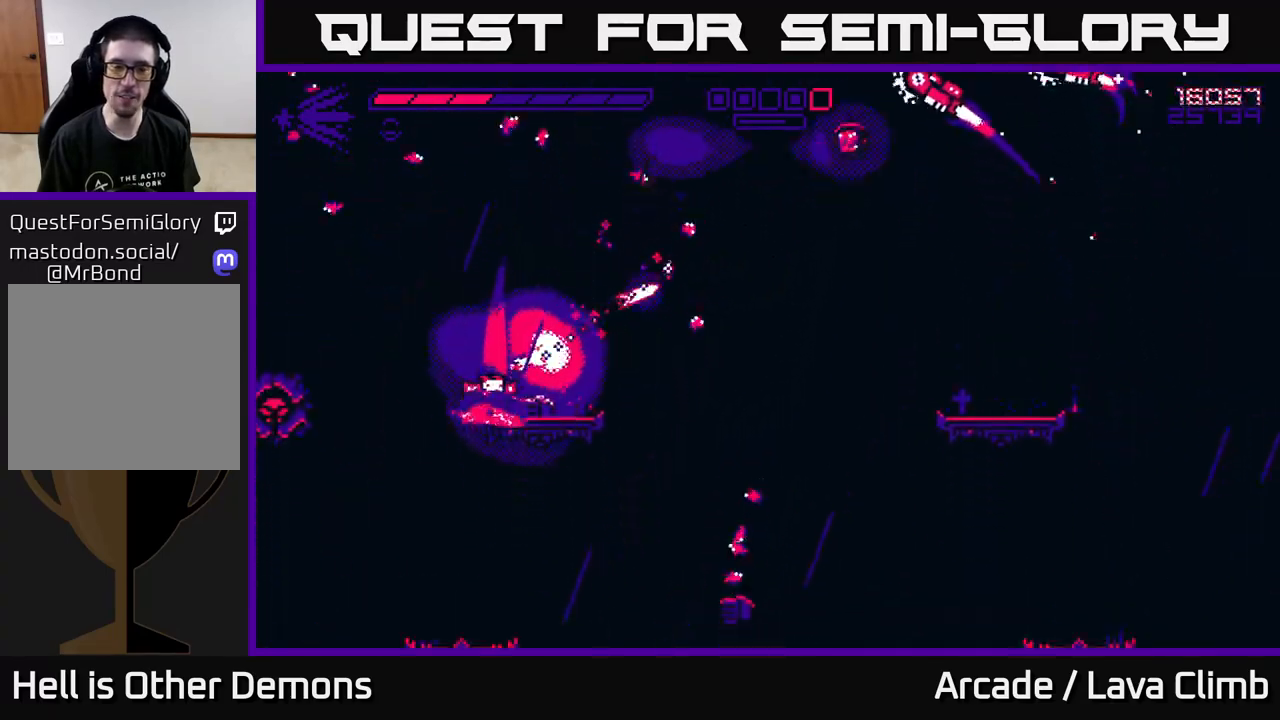
{"buttons": ["L2", "R2"], "left_stick": "right", "right_stick": "up-right", "events": [[317, "left_stick", "right"], [417, "L2", "down"]]}
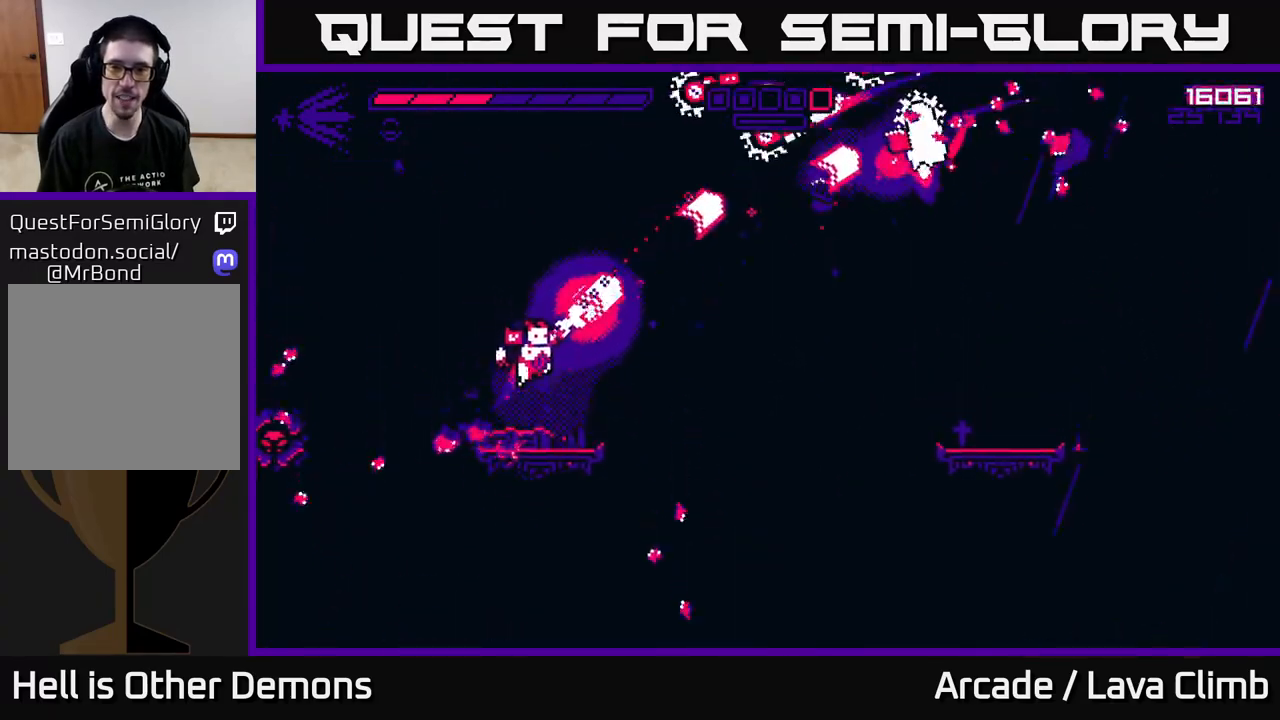
{"buttons": ["R2"], "left_stick": "down-right", "right_stick": "up-right", "events": [[83, "L2", "up"], [217, "left_stick", "up"], [283, "left_stick", "left"], [300, "L2", "down"], [317, "L2", "up"], [333, "left_stick", "down"], [433, "left_stick", "down-right"]]}
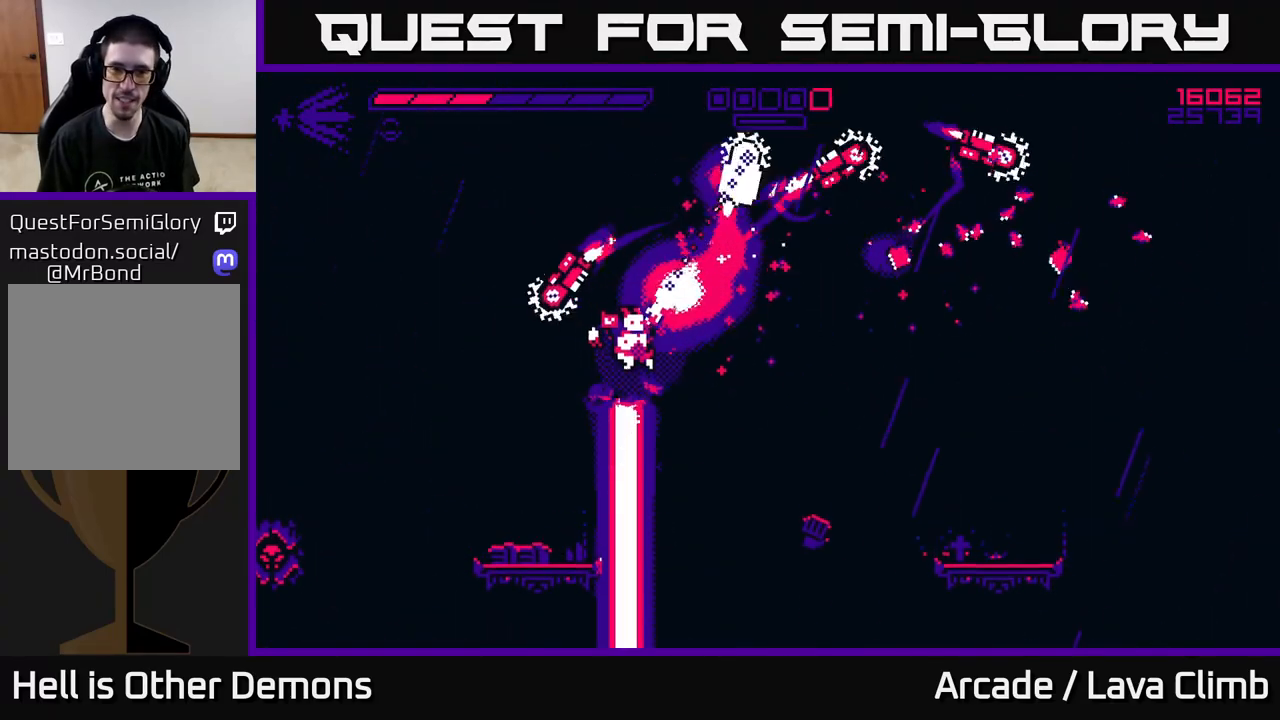
{"buttons": ["L2", "R2"], "left_stick": "right", "right_stick": "up-left", "events": [[33, "left_stick", "right"], [33, "right_stick", "up"], [317, "right_stick", "up-left"], [350, "L2", "down"]]}
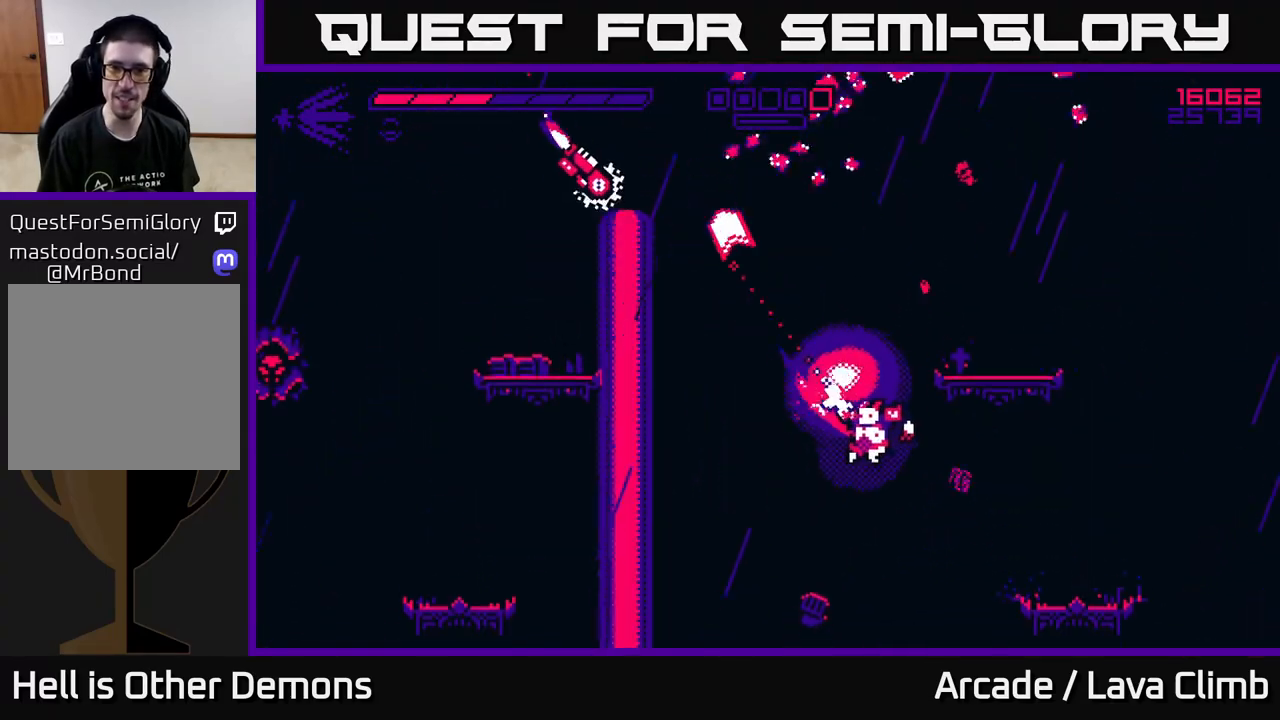
{"buttons": ["L2", "R2"], "left_stick": "right", "right_stick": "up-left", "events": [[33, "right_stick", "up"], [83, "L2", "up"], [317, "L2", "down"], [500, "right_stick", "up-left"]]}
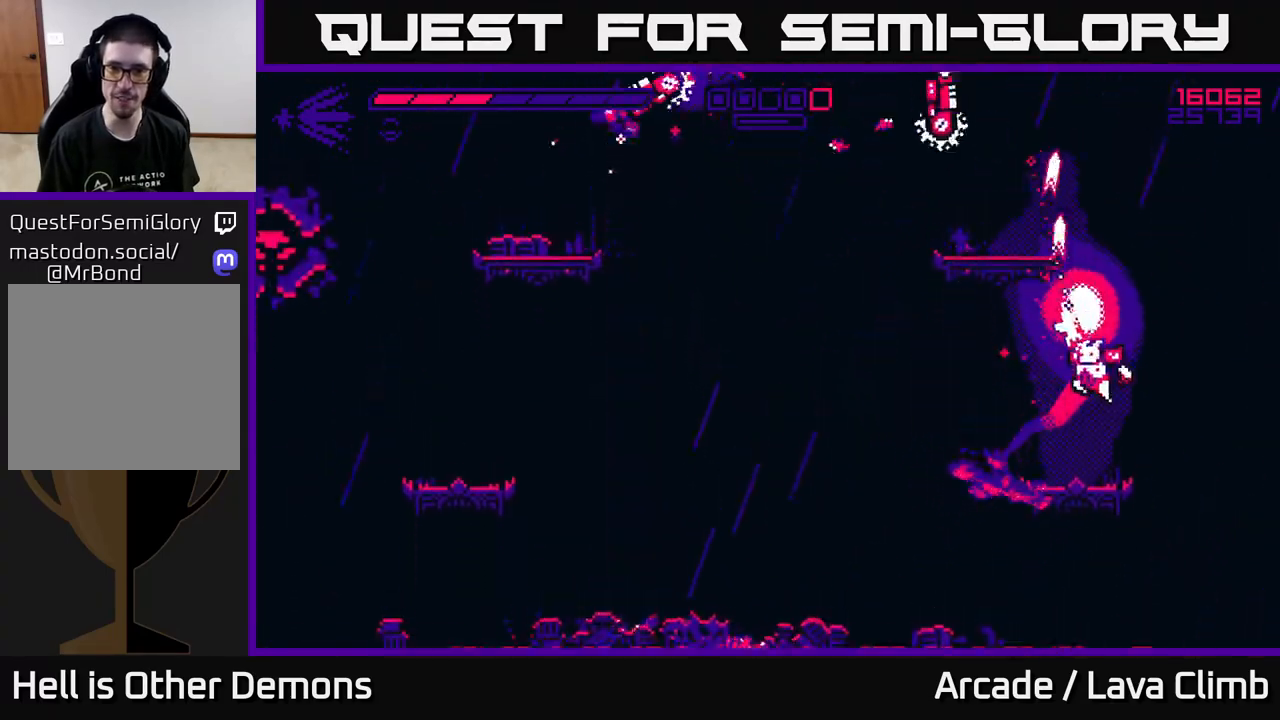
{"buttons": ["R2"], "left_stick": "center", "right_stick": "up-left", "events": [[33, "left_stick", "left"], [117, "L2", "up"], [167, "left_stick", "center"]]}
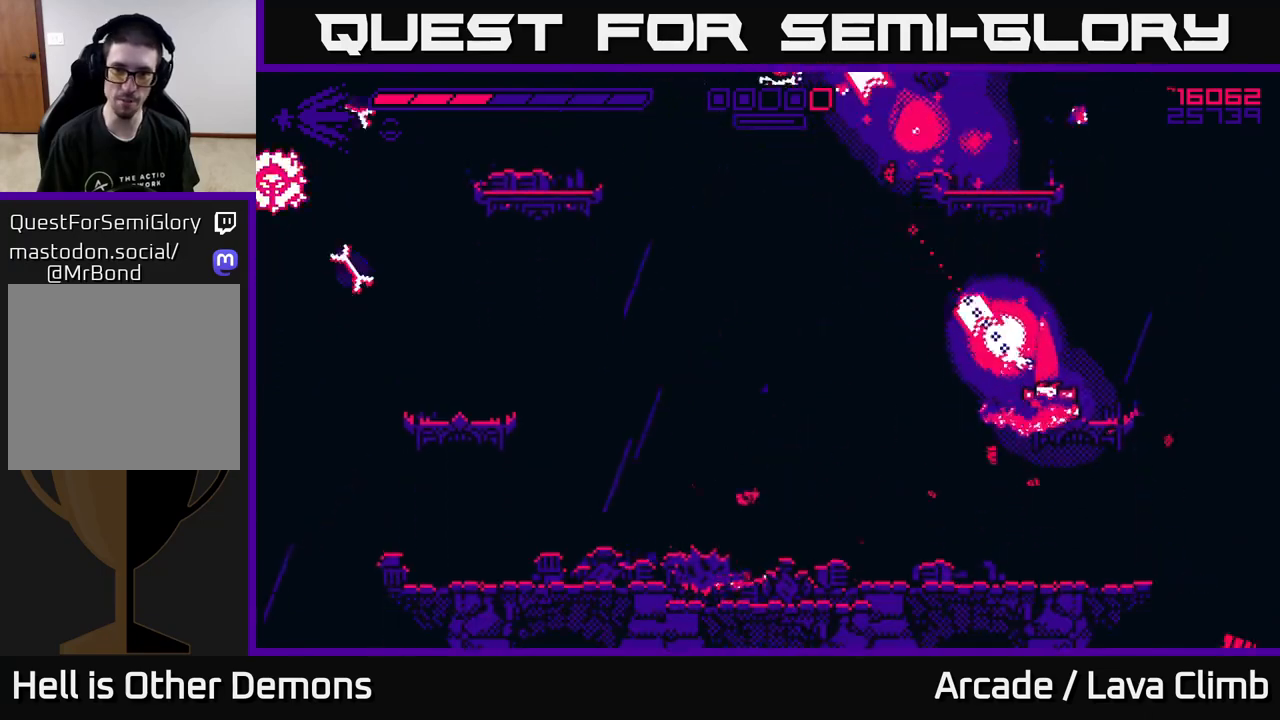
{"buttons": ["L2", "R2"], "left_stick": "center", "right_stick": "up-left", "events": [[283, "L2", "down"]]}
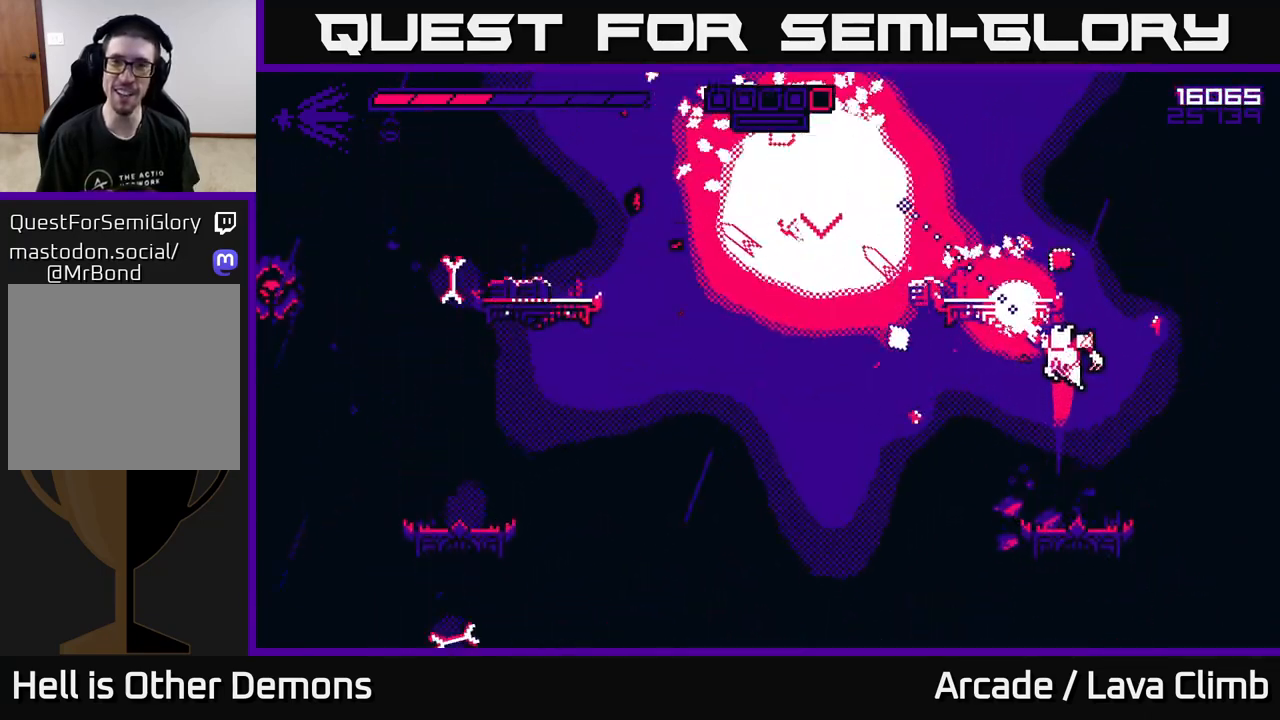
{"buttons": [], "left_stick": "left", "right_stick": "left", "events": [[17, "L2", "up"], [50, "R2", "up"], [67, "left_stick", "up-left"], [100, "L2", "down"], [150, "right_stick", "left"], [300, "L2", "up"], [383, "left_stick", "right"], [450, "left_stick", "center"], [500, "left_stick", "left"]]}
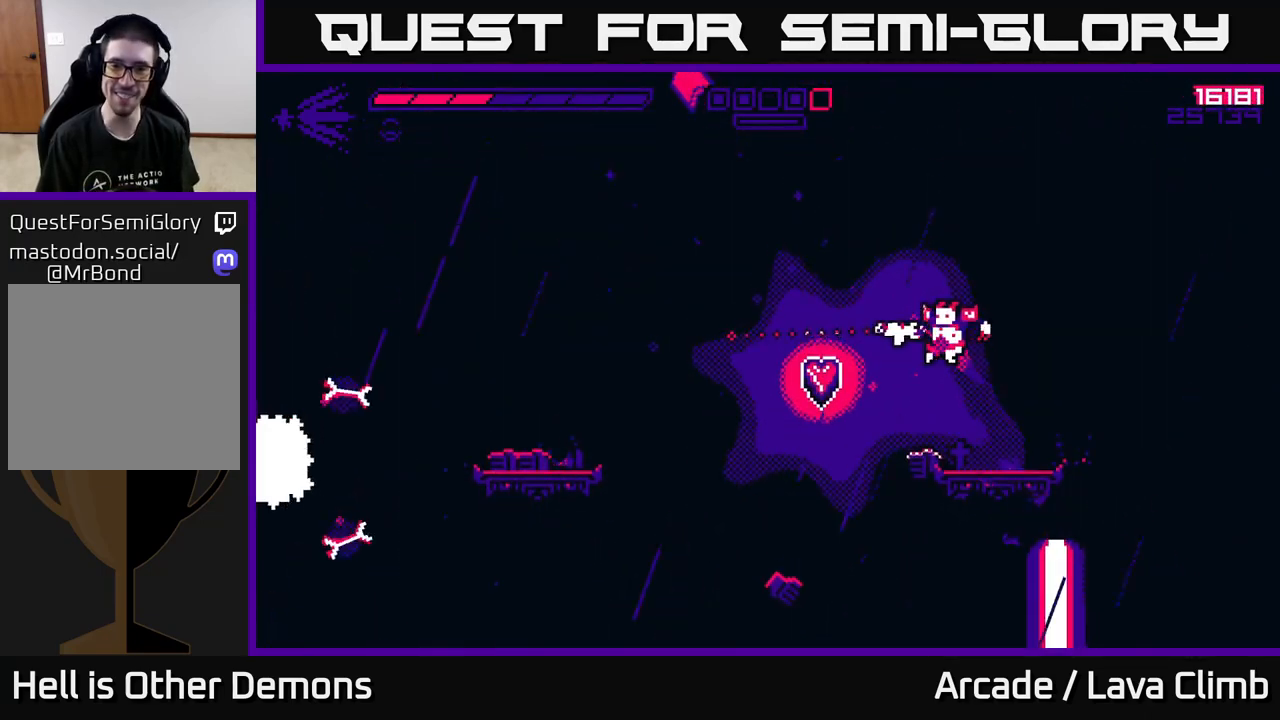
{"buttons": [], "left_stick": "right", "right_stick": "left", "events": [[267, "L2", "down"], [283, "R1", "down"], [417, "R1", "up"], [433, "L2", "up"], [433, "left_stick", "right"]]}
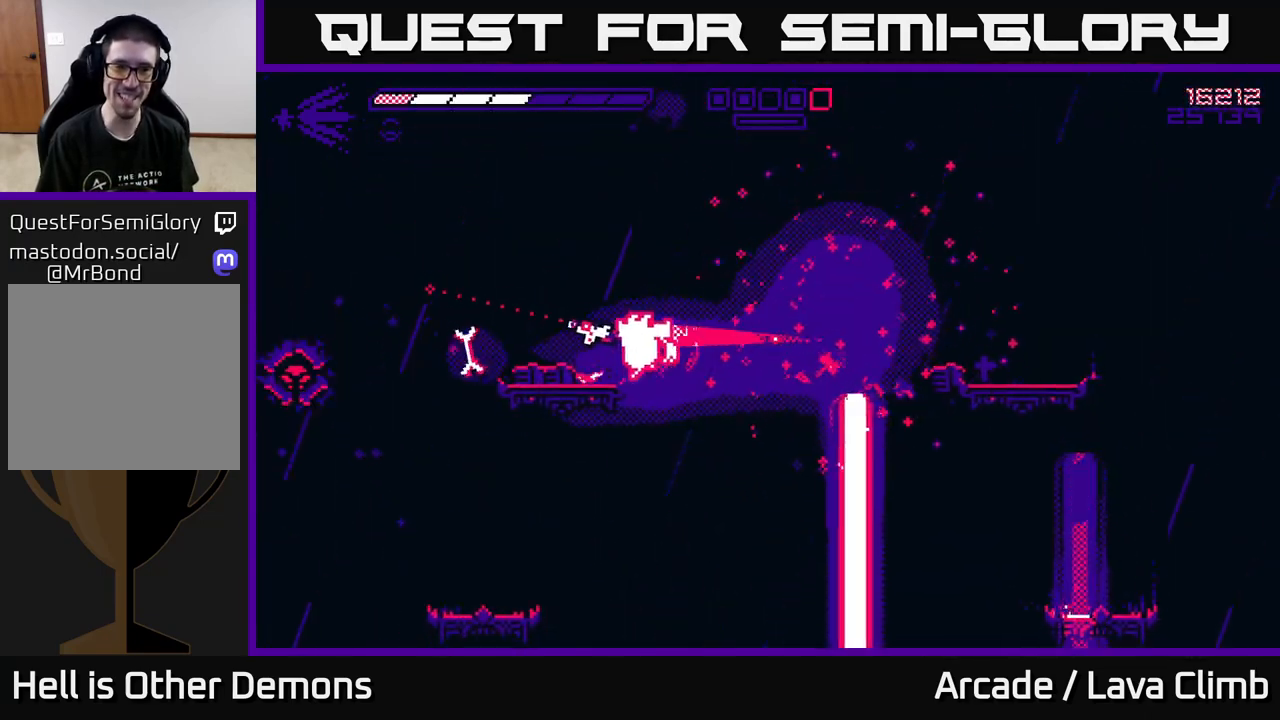
{"buttons": ["L2", "R2"], "left_stick": "left", "right_stick": "left", "events": [[33, "R2", "down"], [150, "L2", "down"], [217, "left_stick", "up-left"], [383, "left_stick", "center"], [450, "left_stick", "left"]]}
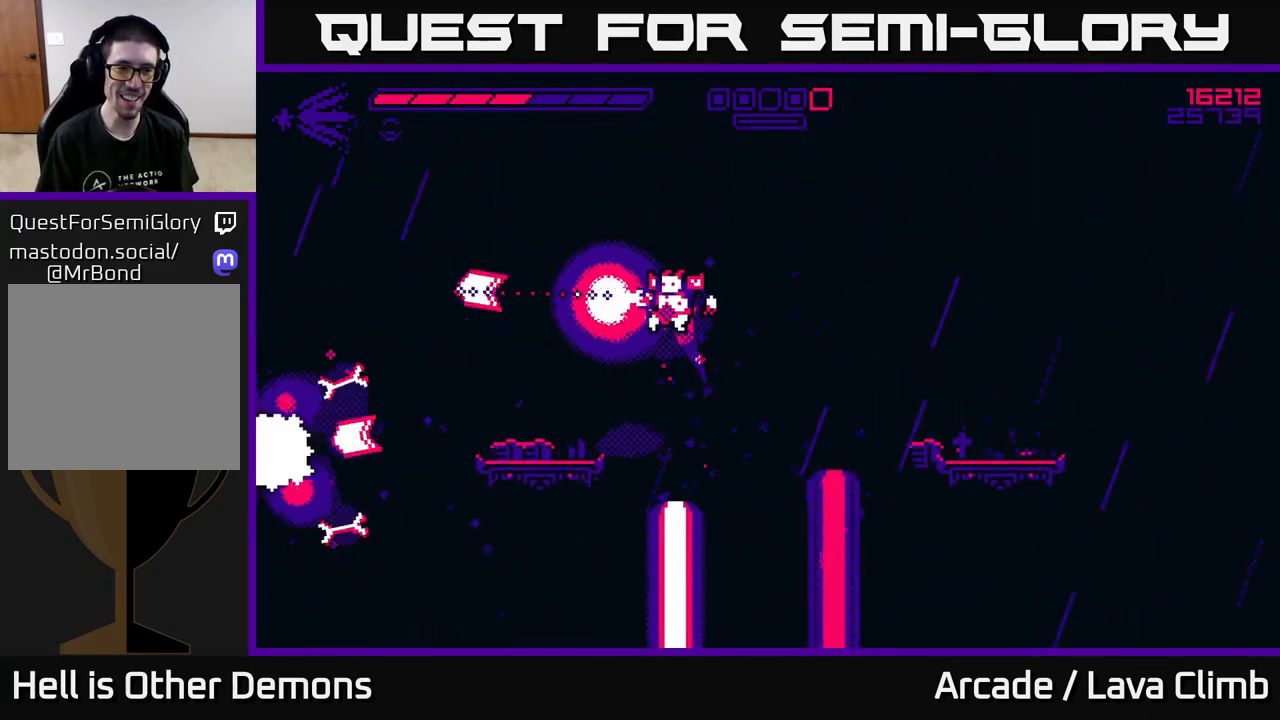
{"buttons": [], "left_stick": "center", "right_stick": "left", "events": [[17, "L2", "up"], [167, "left_stick", "center"], [300, "left_stick", "left"], [383, "left_stick", "center"], [483, "R2", "up"]]}
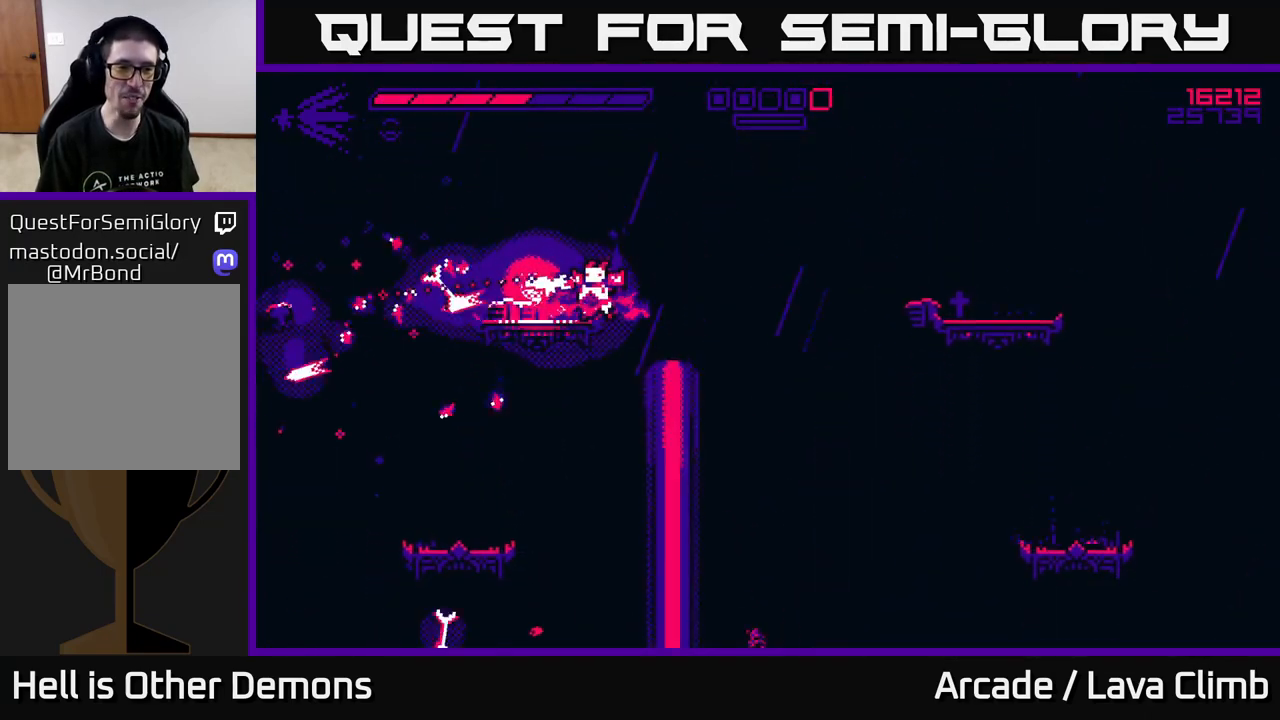
{"buttons": [], "left_stick": "right", "right_stick": "right", "events": [[50, "L2", "down"], [67, "left_stick", "left"], [200, "L2", "up"], [350, "right_stick", "right"], [417, "left_stick", "right"]]}
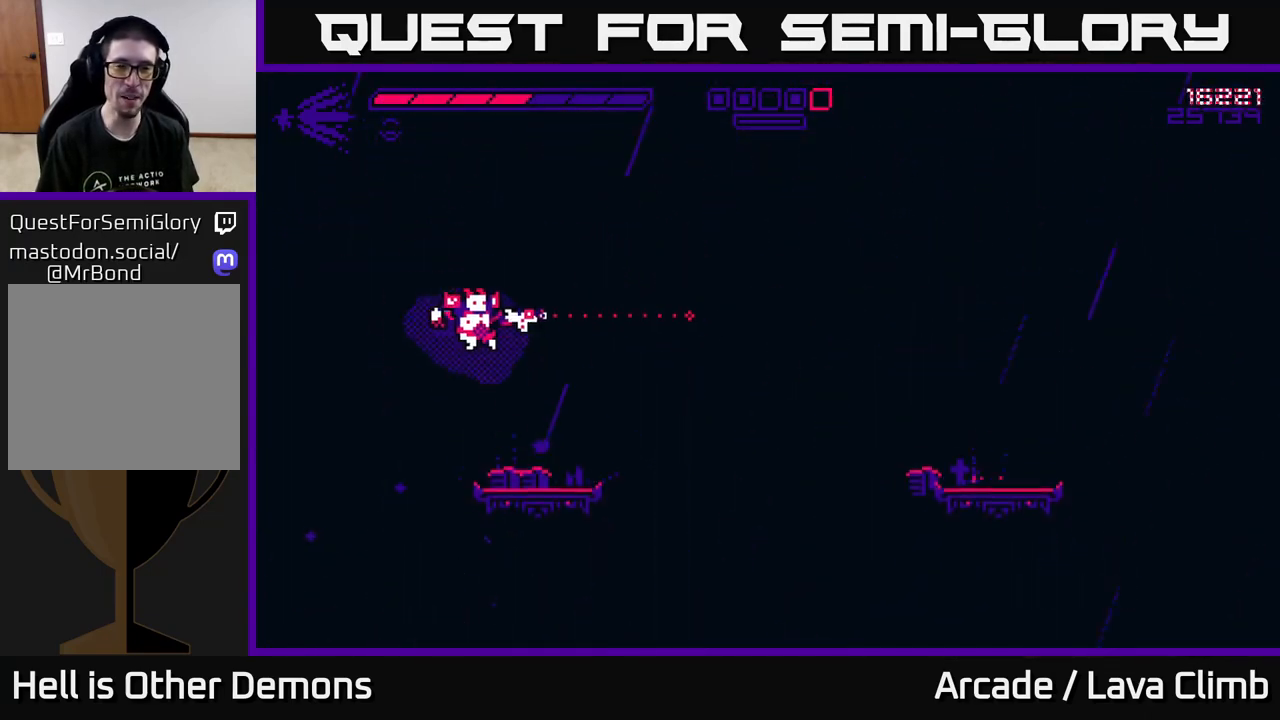
{"buttons": ["L2"], "left_stick": "right", "right_stick": "right", "events": [[233, "right_stick", "center"], [250, "left_stick", "center"], [367, "right_stick", "right"], [400, "left_stick", "right"], [450, "L2", "down"]]}
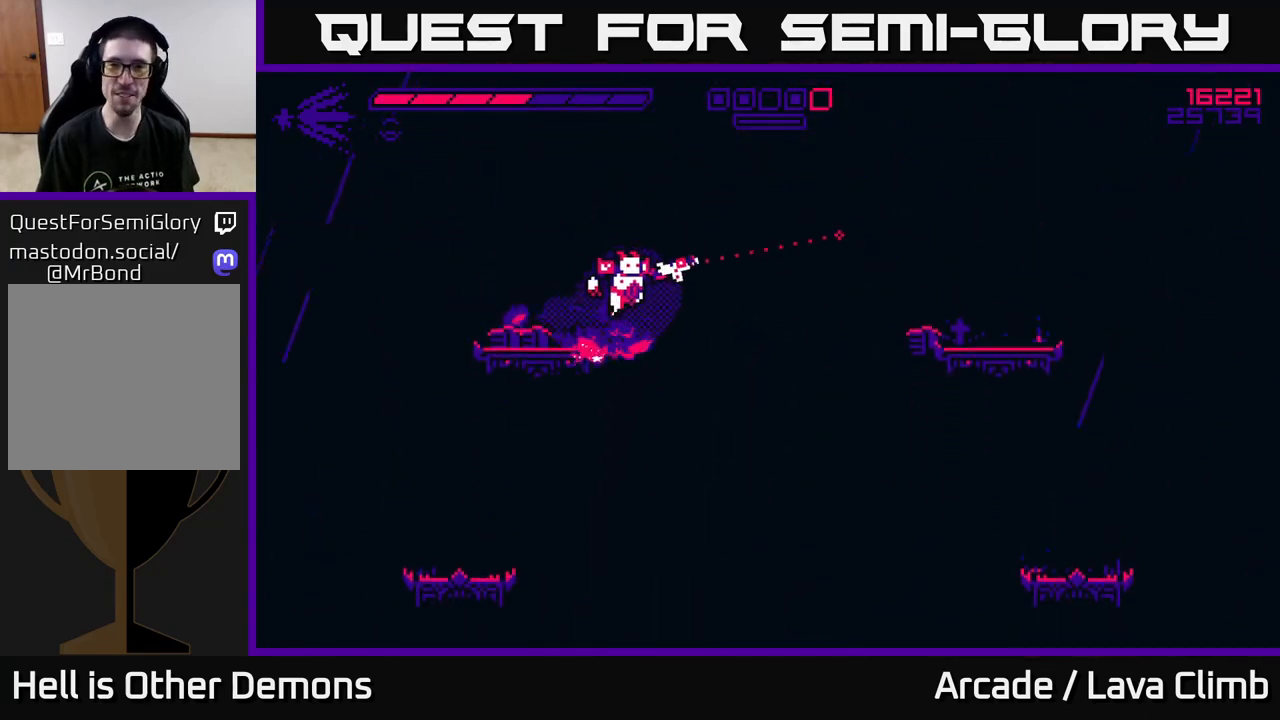
{"buttons": [], "left_stick": "right", "right_stick": "up-right", "events": [[117, "right_stick", "up-right"], [167, "R1", "down"], [233, "L2", "up"], [483, "R1", "up"]]}
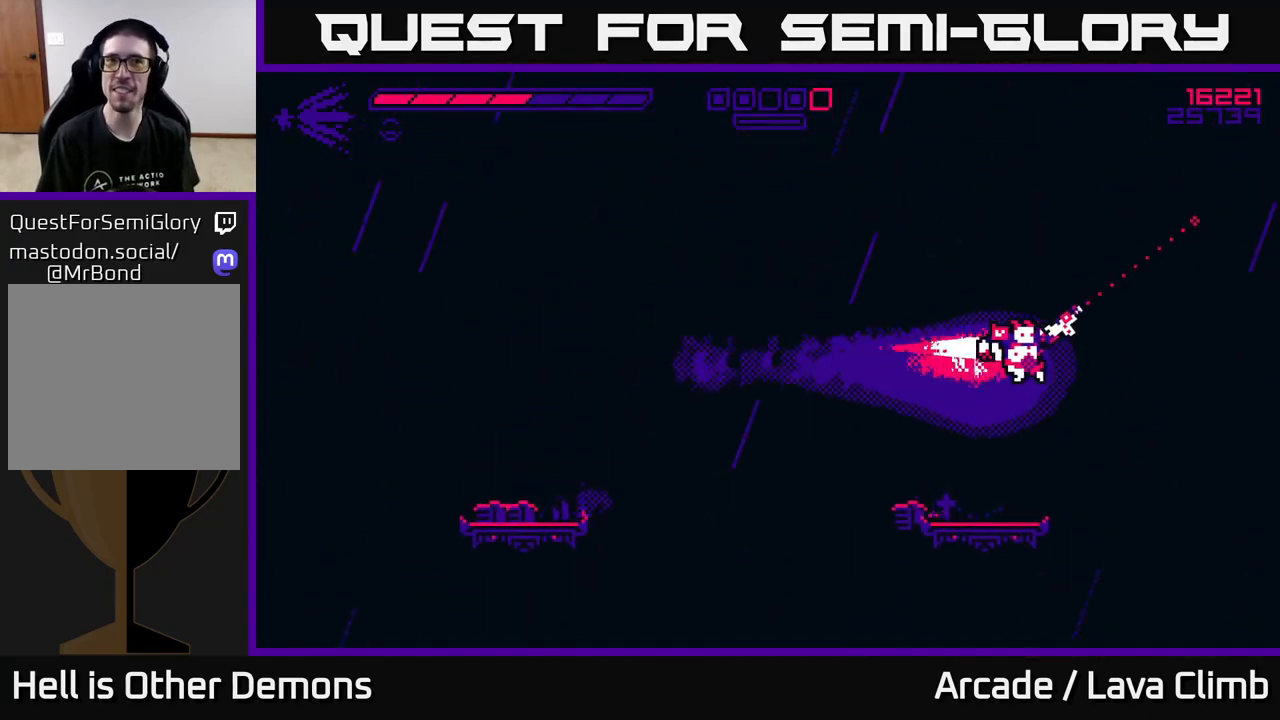
{"buttons": ["L2"], "left_stick": "right", "right_stick": "up-right", "events": [[17, "left_stick", "left"], [200, "left_stick", "center"], [433, "left_stick", "right"], [450, "L2", "down"]]}
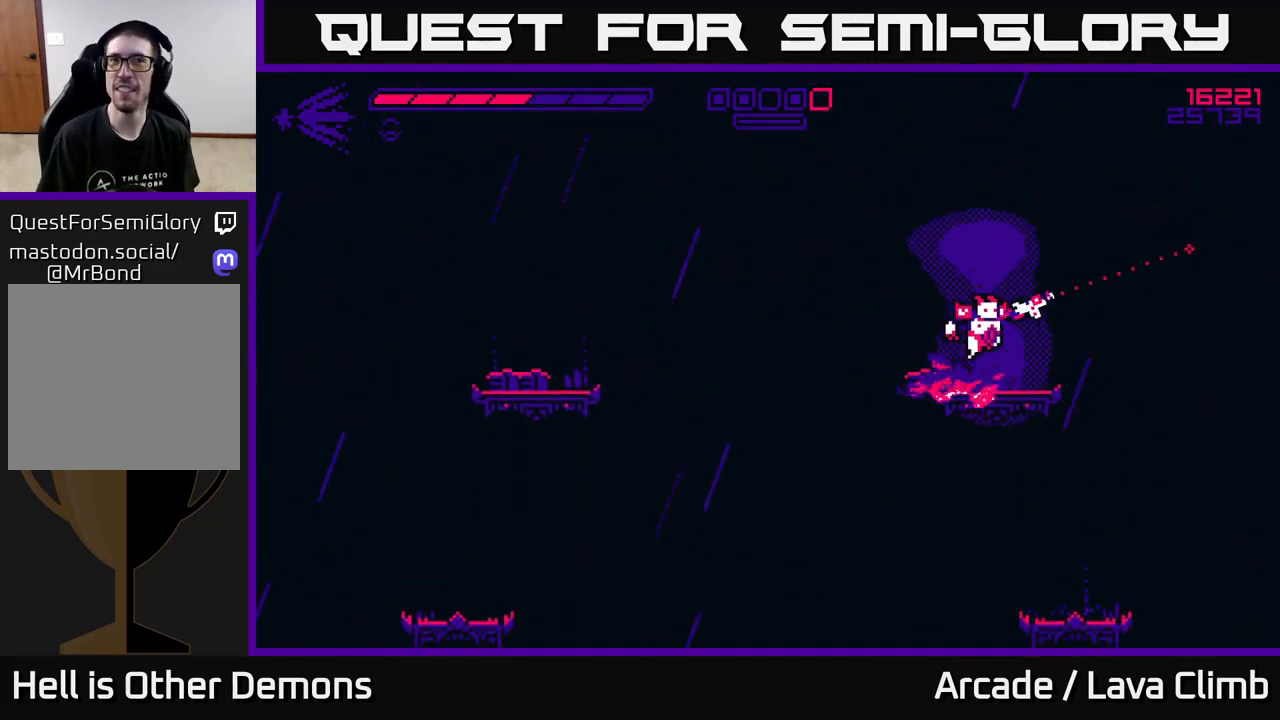
{"buttons": ["L2"], "left_stick": "right", "right_stick": "up-right", "events": [[217, "L2", "up"], [350, "L2", "down"]]}
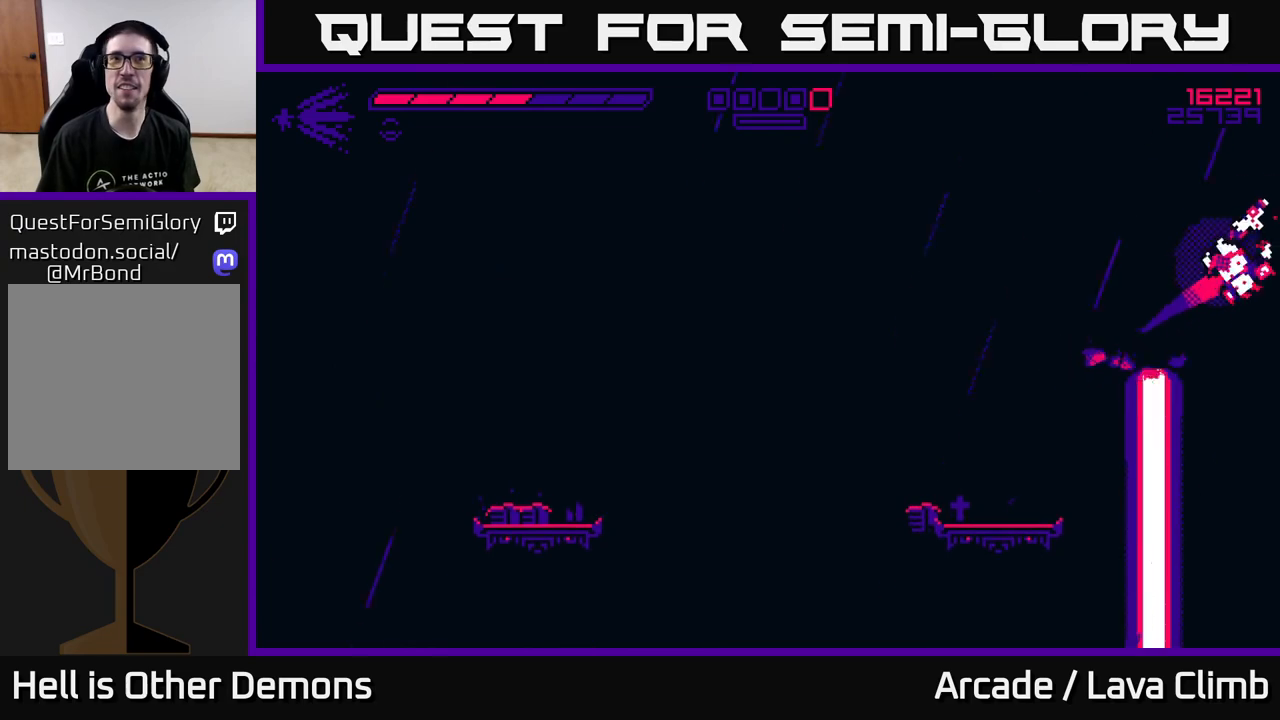
{"buttons": [], "left_stick": "center", "right_stick": "up-right", "events": [[150, "L2", "up"], [267, "R1", "down"], [433, "R1", "up"], [483, "left_stick", "center"]]}
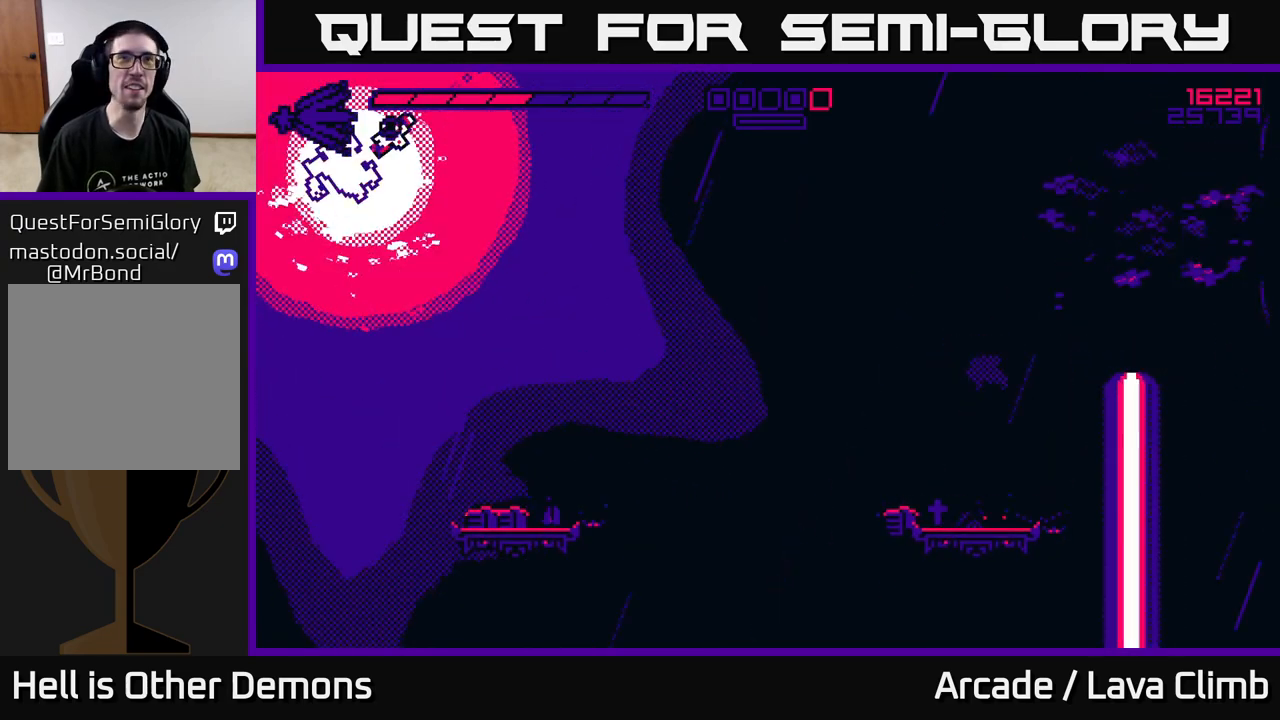
{"buttons": [], "left_stick": "center", "right_stick": "up-right", "events": [[317, "left_stick", "right"], [500, "left_stick", "center"]]}
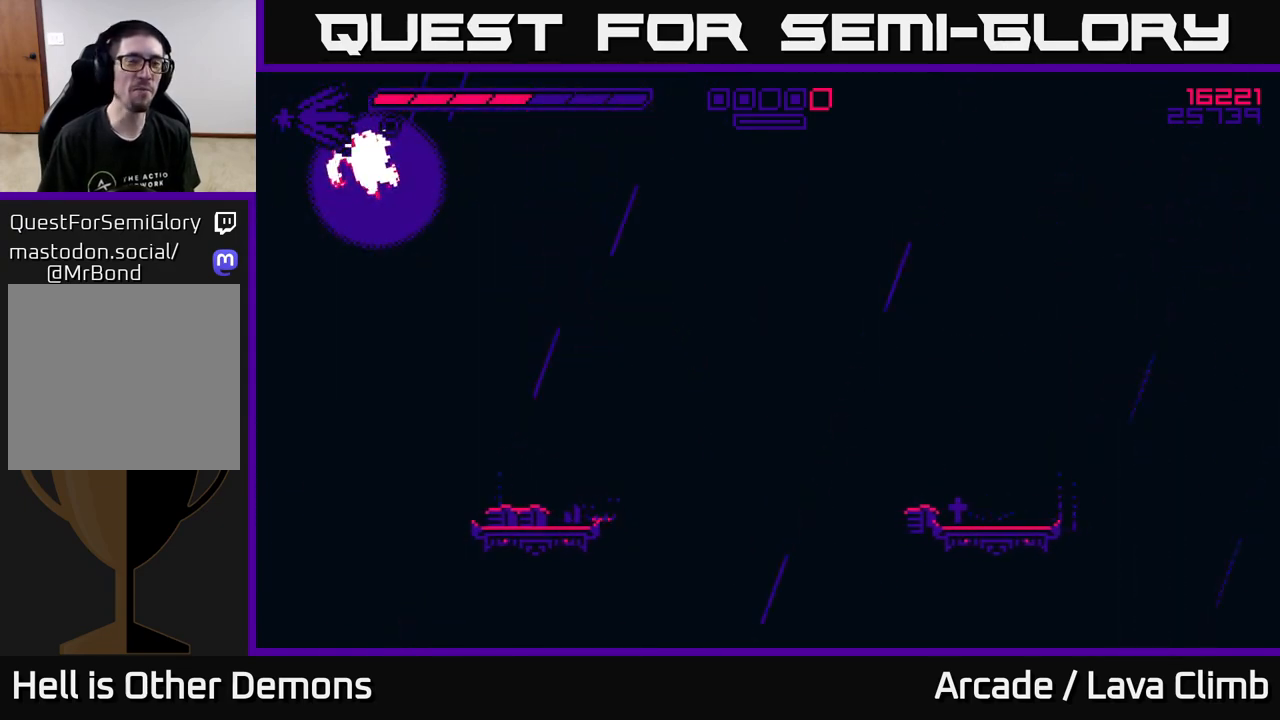
{"buttons": [], "left_stick": "center", "right_stick": "center", "events": [[67, "right_stick", "center"]]}